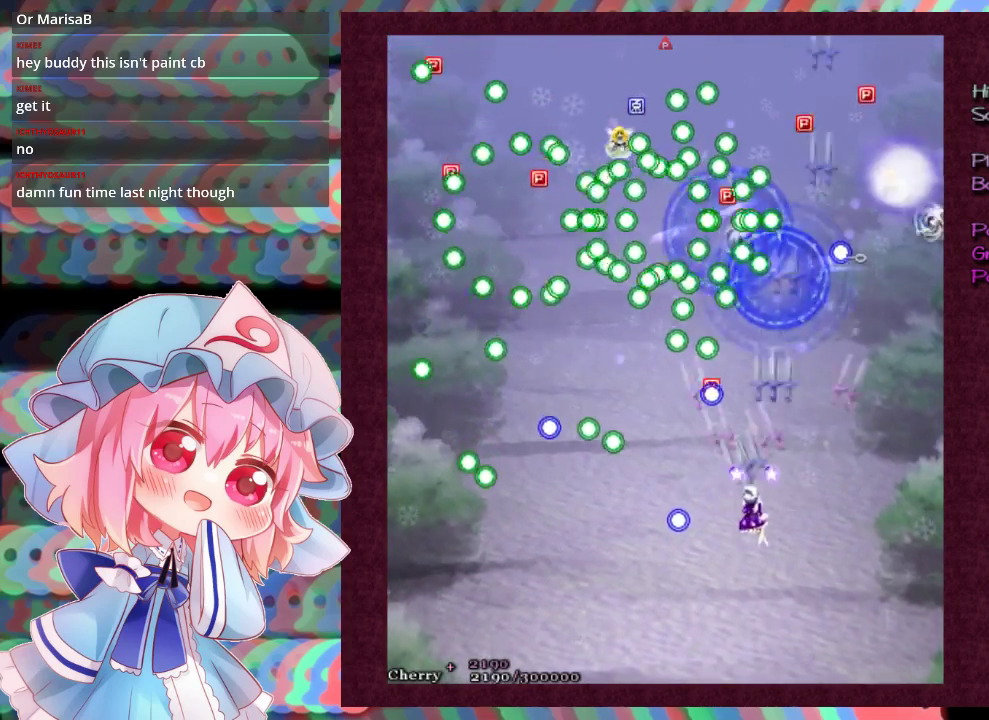
Gameplay with a controller (Xbox layout); each line is a JSON object with the inputs held at the frame after it (dt_ms = milliseconds from this image to that frame). "events" lists button and stick changes between this image and that frame as [ms after this image, input, new state], when the widget could be followed in between. Not read: L2 L3 R2 R3 right_stick.
{"dt_ms": 100, "buttons": ["X", "L1"], "left_stick": "up-left", "events": [[33, "left_stick", "left"], [100, "left_stick", "up-left"]]}
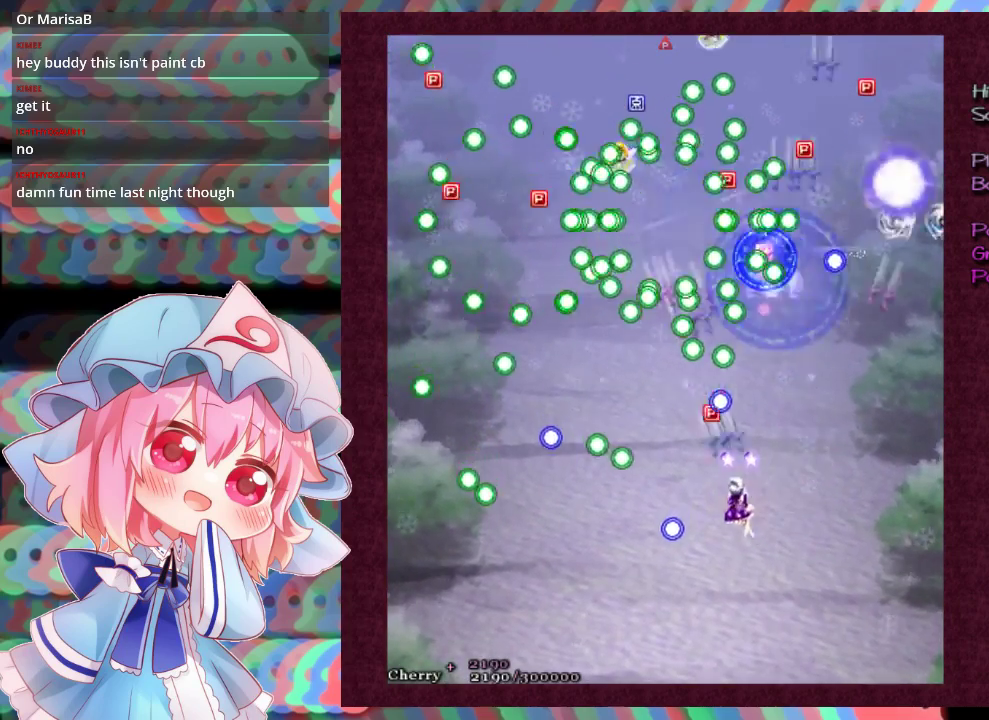
{"dt_ms": 300, "buttons": ["X", "L1"], "left_stick": "up-left", "events": [[133, "left_stick", "left"], [200, "left_stick", "up-left"]]}
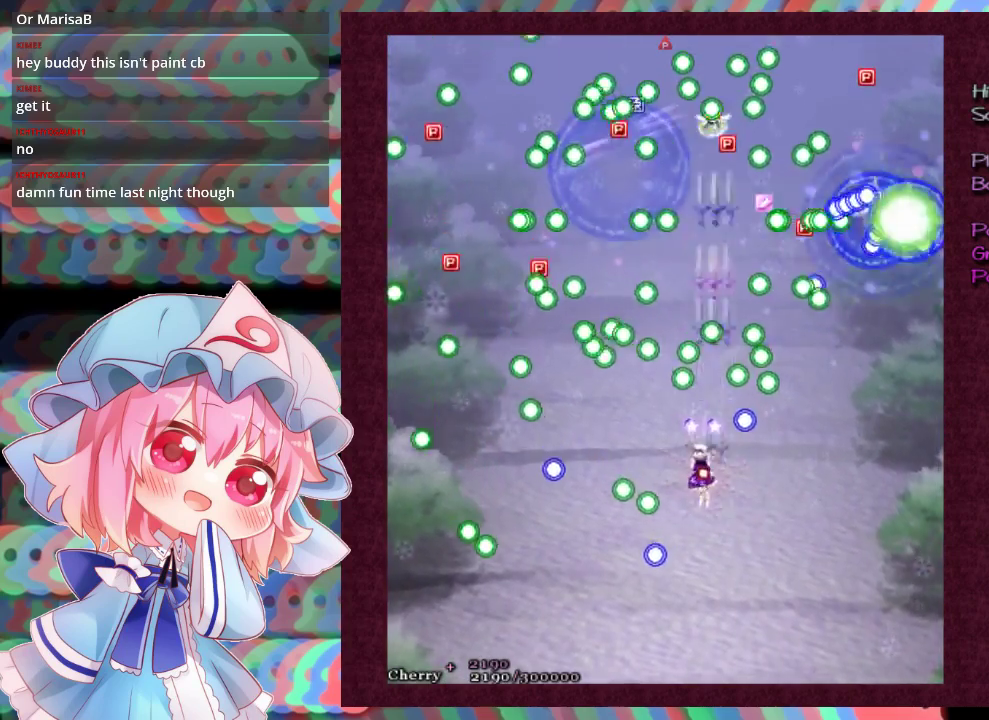
{"dt_ms": 400, "buttons": ["X"], "left_stick": "down-left", "events": [[33, "left_stick", "left"], [200, "left_stick", "center"], [267, "left_stick", "left"], [333, "left_stick", "down-left"], [400, "L1", "up"]]}
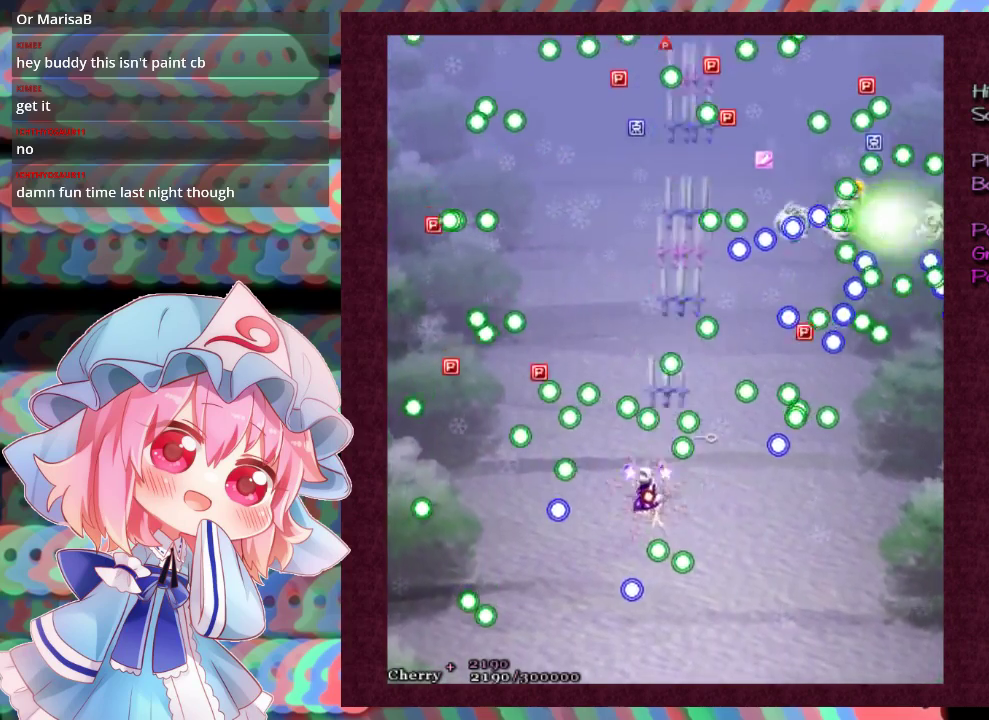
{"dt_ms": 100, "buttons": ["X", "L1"], "left_stick": "down-left", "events": [[100, "L1", "down"]]}
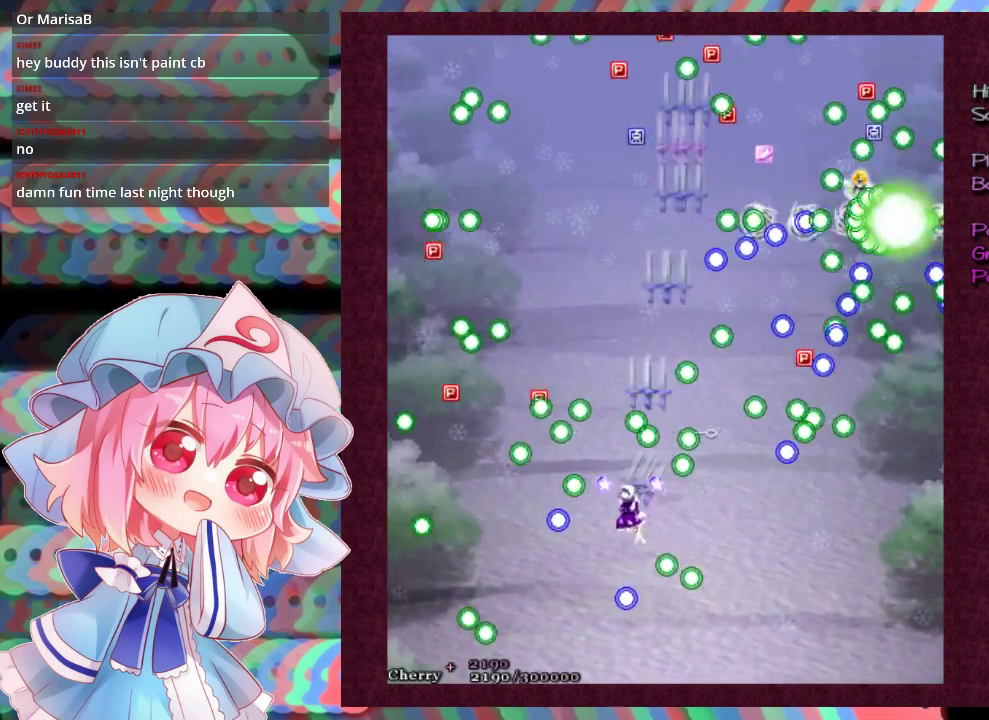
{"dt_ms": 300, "buttons": ["X"], "left_stick": "down", "events": [[133, "left_stick", "down"], [233, "L1", "up"]]}
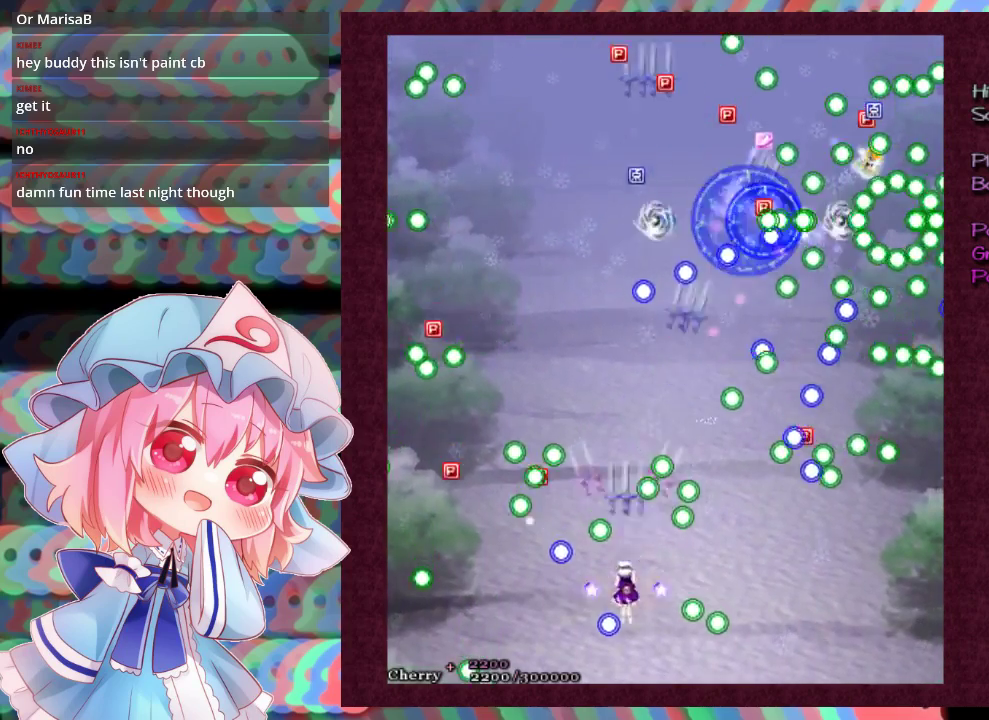
{"dt_ms": 100, "buttons": ["X", "L1"], "left_stick": "down-left", "events": [[100, "L1", "down"], [100, "left_stick", "down-left"]]}
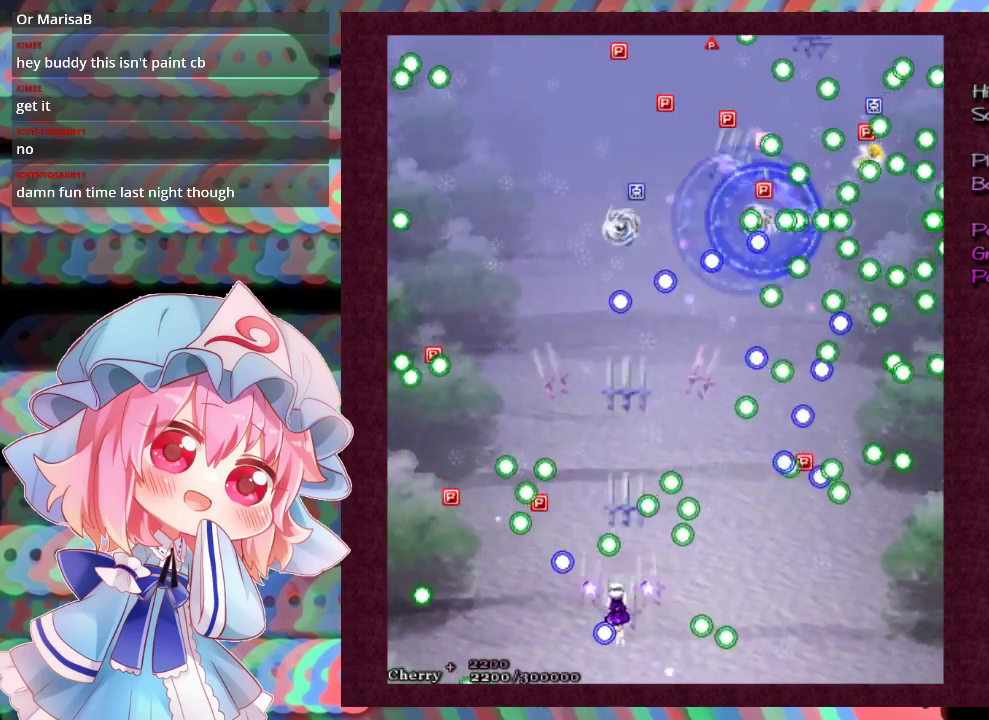
{"dt_ms": 500, "buttons": ["X", "L1"], "left_stick": "right", "events": [[100, "left_stick", "left"], [167, "left_stick", "up-left"], [267, "left_stick", "left"], [400, "left_stick", "up-right"], [500, "left_stick", "right"]]}
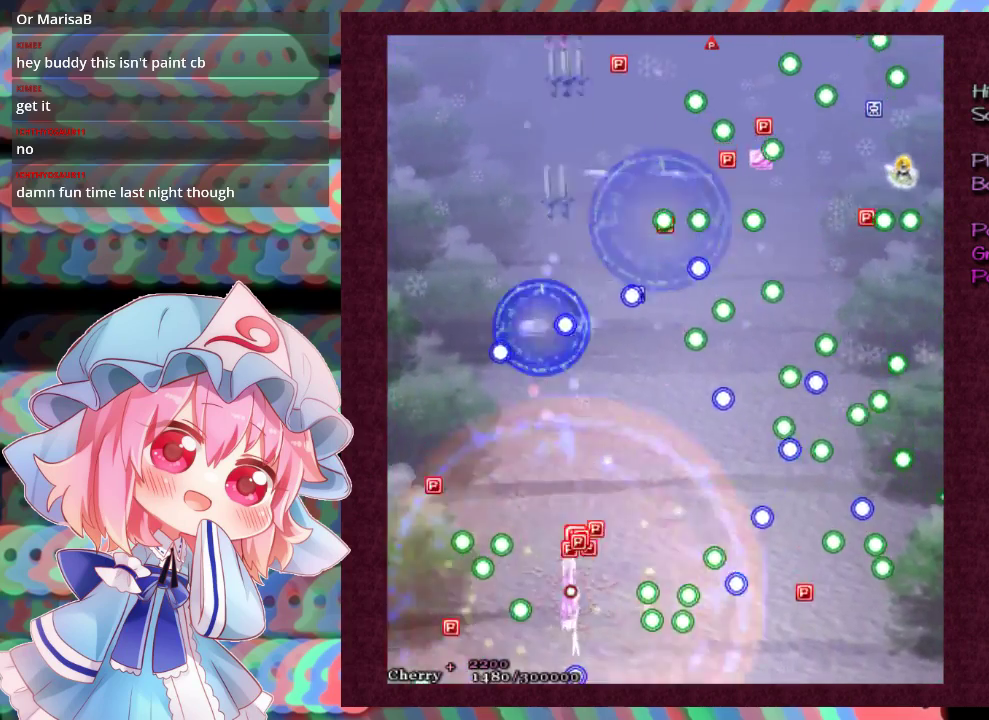
{"dt_ms": 200, "buttons": [], "left_stick": "center", "events": [[133, "L1", "up"], [133, "X", "up"], [200, "left_stick", "center"]]}
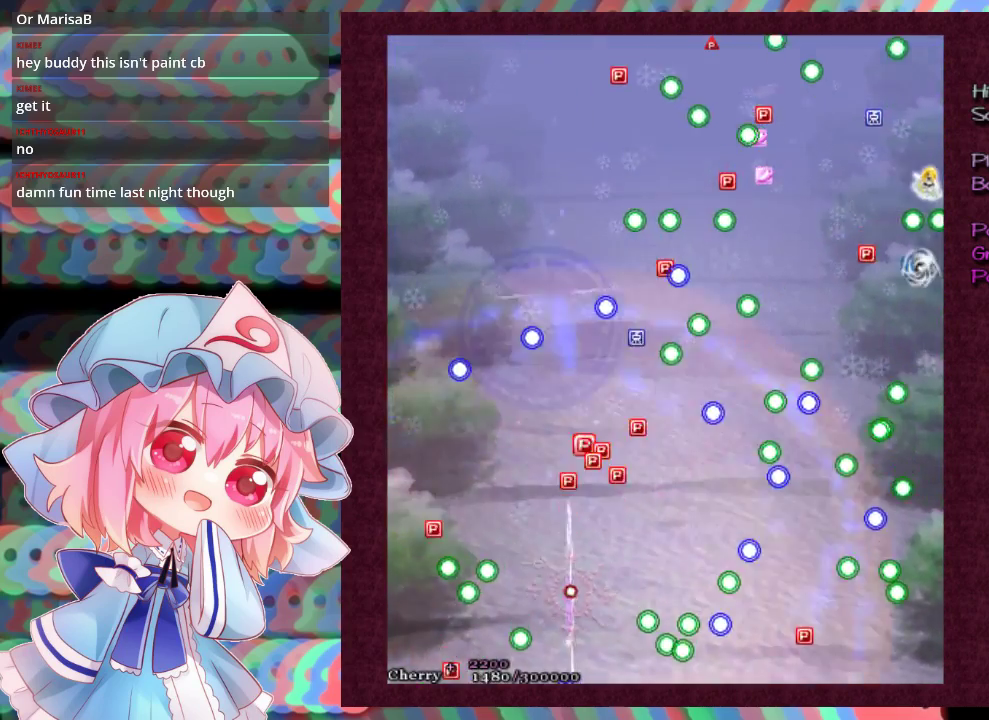
{"dt_ms": 100, "buttons": ["START"], "left_stick": "center", "events": [[33, "START", "down"]]}
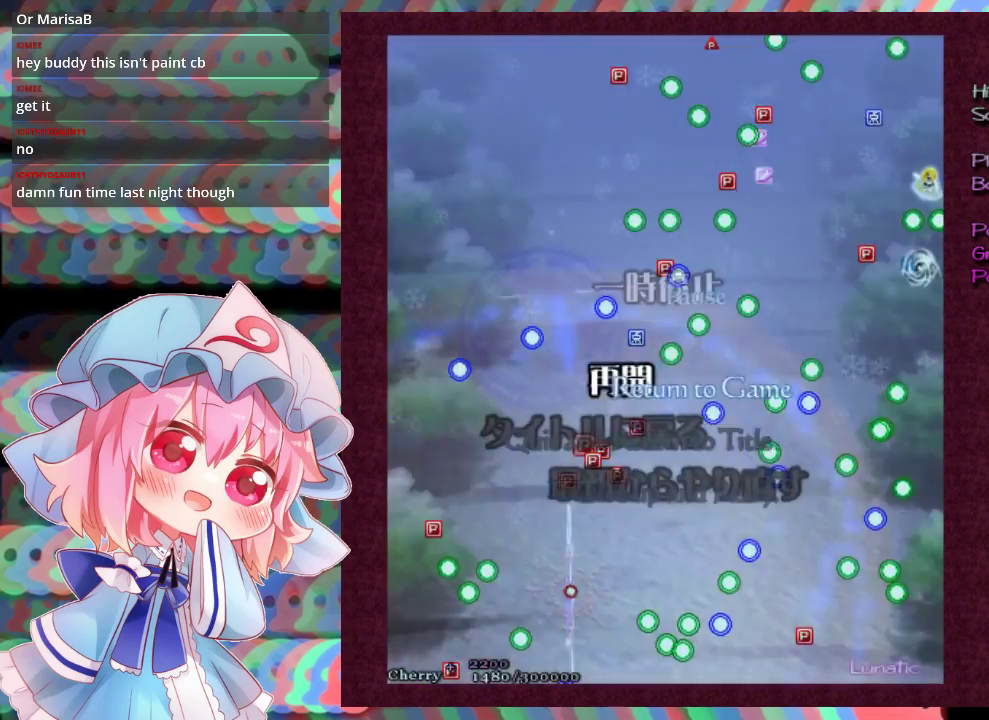
{"dt_ms": 200, "buttons": [], "left_stick": "up", "events": [[133, "left_stick", "up"], [167, "START", "up"]]}
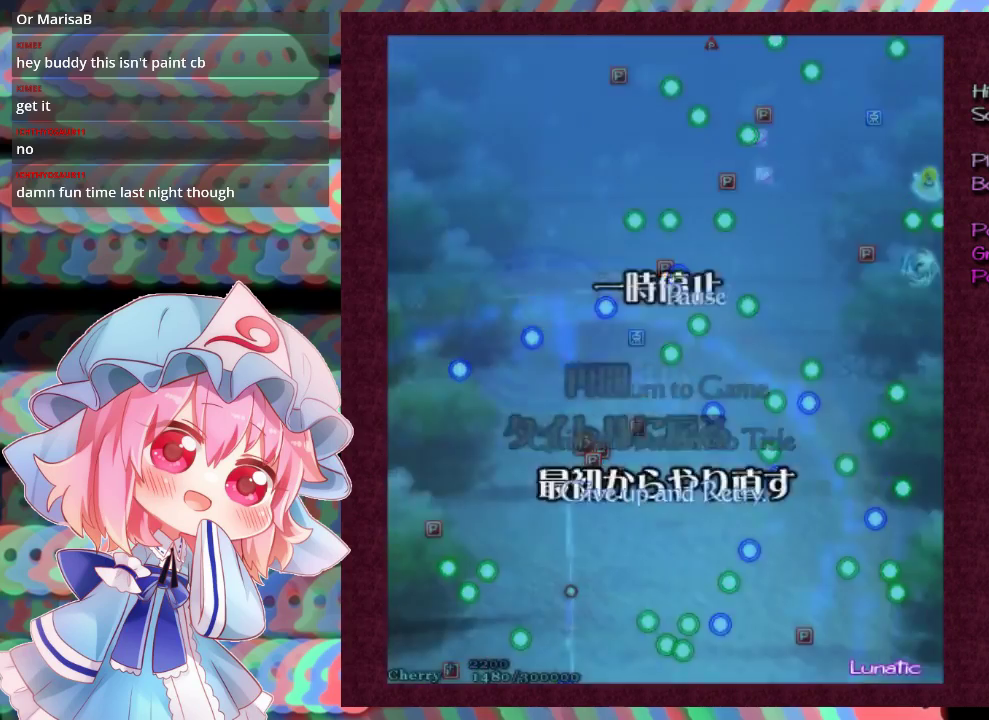
{"dt_ms": 100, "buttons": ["X"], "left_stick": "center", "events": [[33, "left_stick", "center"], [67, "X", "down"]]}
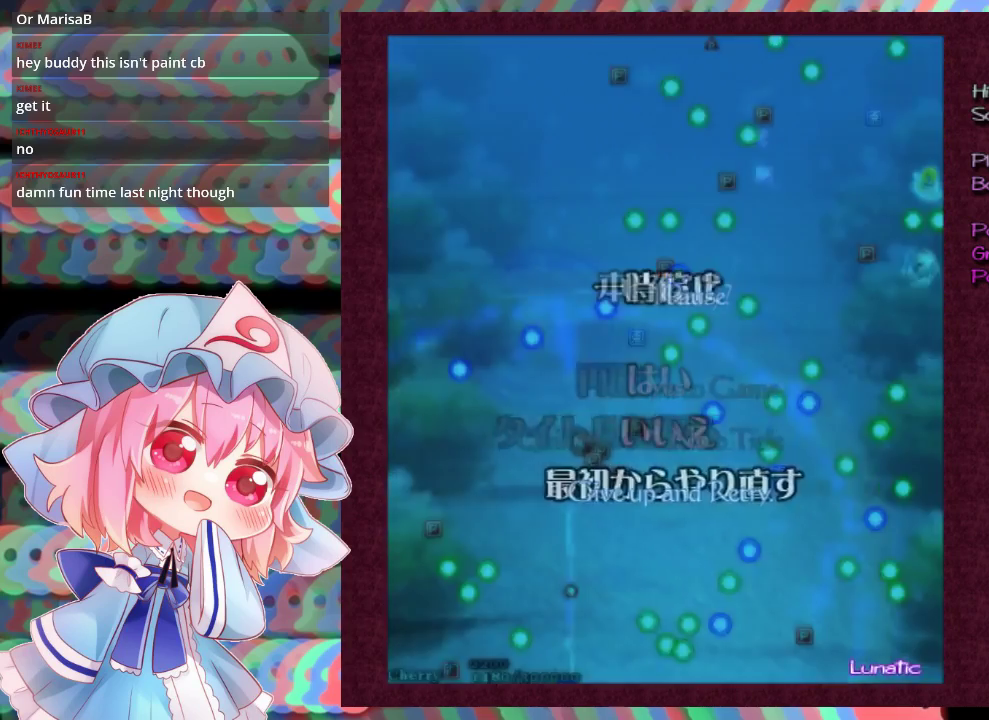
{"dt_ms": 100, "buttons": [], "left_stick": "down", "events": [[67, "X", "up"], [67, "left_stick", "down"]]}
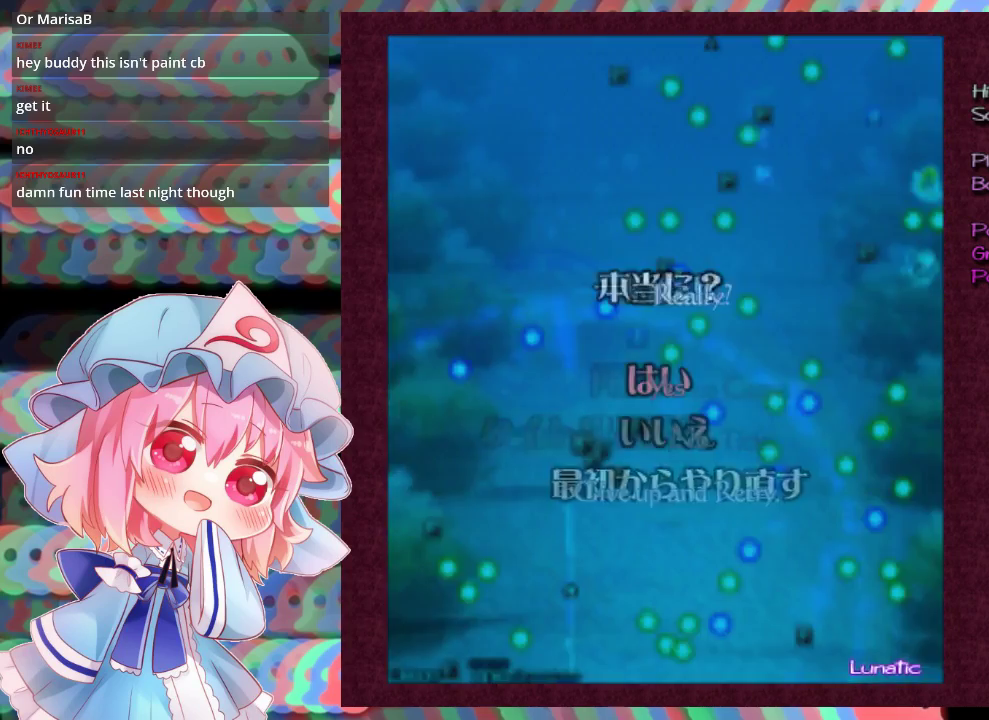
{"dt_ms": 200, "buttons": [], "left_stick": "center", "events": [[33, "left_stick", "center"], [67, "X", "down"], [167, "X", "up"]]}
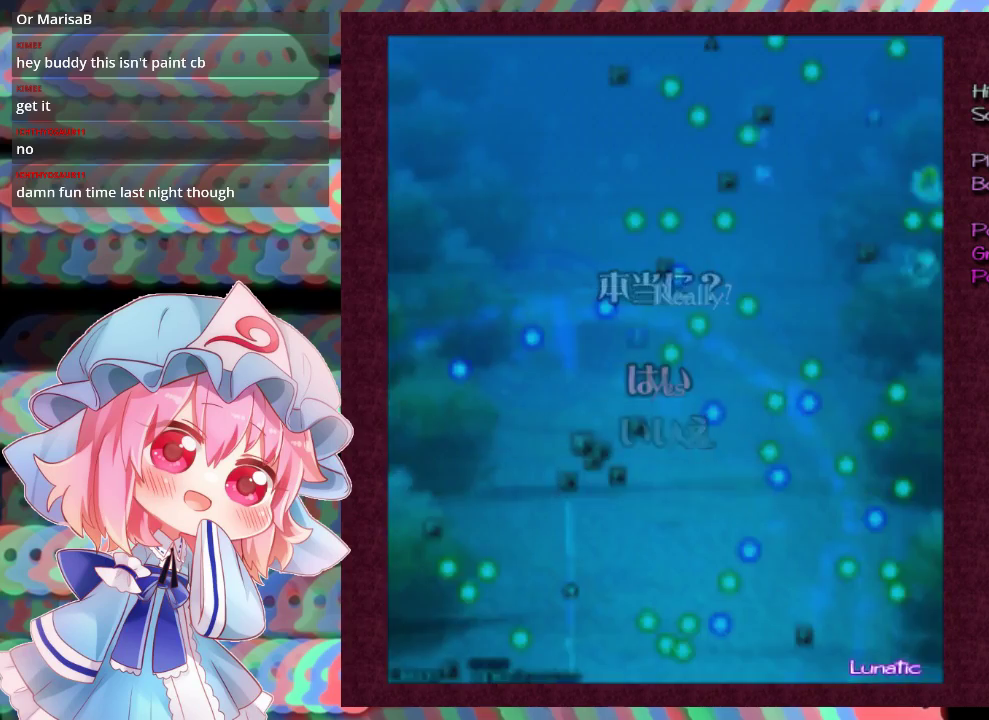
{"dt_ms": 200, "buttons": ["X"], "left_stick": "center", "events": [[200, "X", "down"]]}
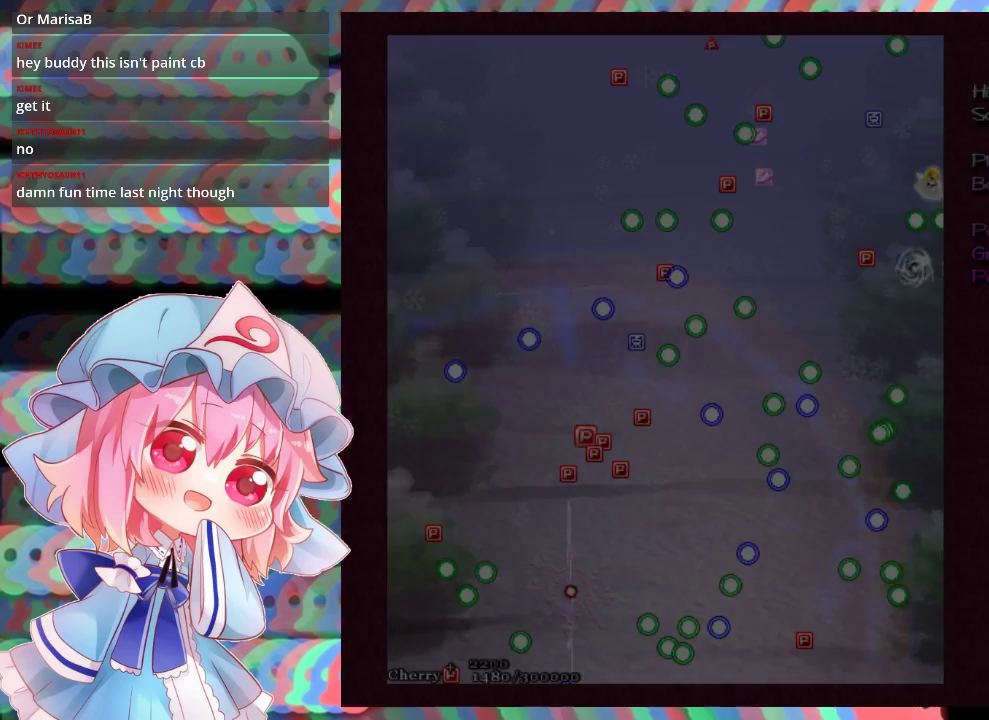
{"dt_ms": 100, "buttons": [], "left_stick": "center", "events": [[100, "X", "up"]]}
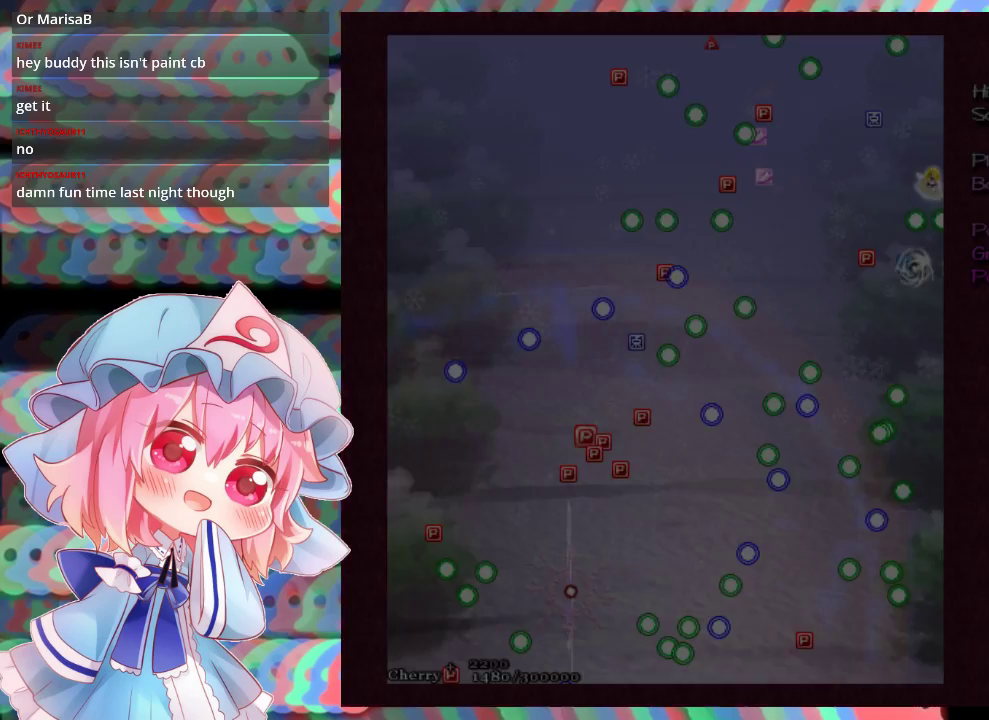
{"dt_ms": 200, "buttons": ["X"], "left_stick": "center", "events": [[133, "X", "down"]]}
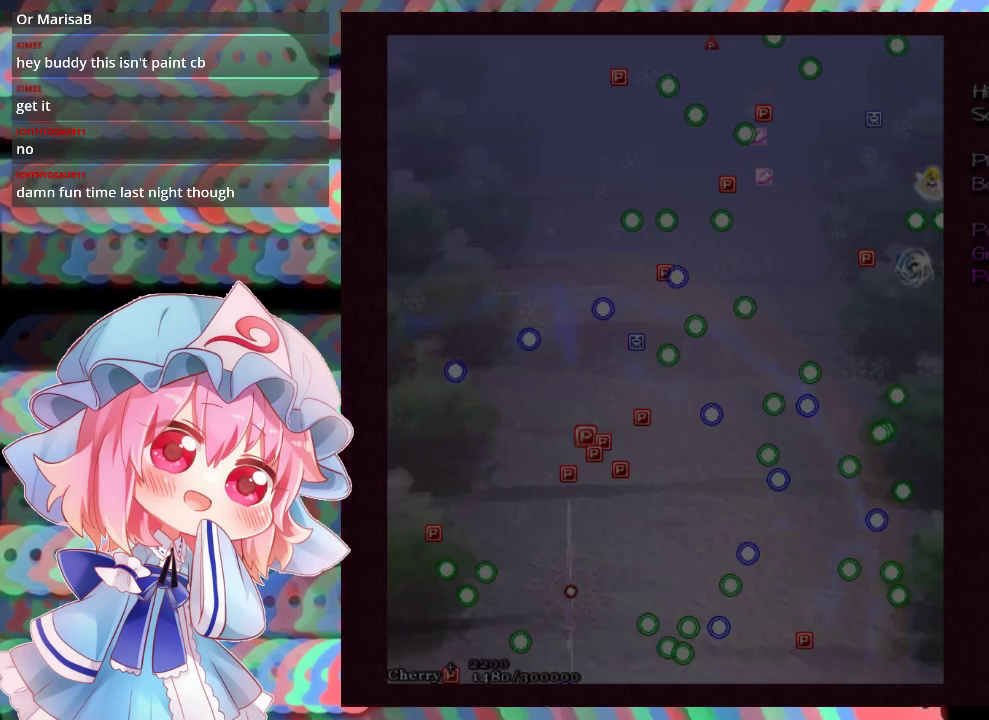
{"dt_ms": 300, "buttons": ["X", "L1"], "left_stick": "up-right", "events": [[233, "left_stick", "up-right"], [267, "L1", "down"]]}
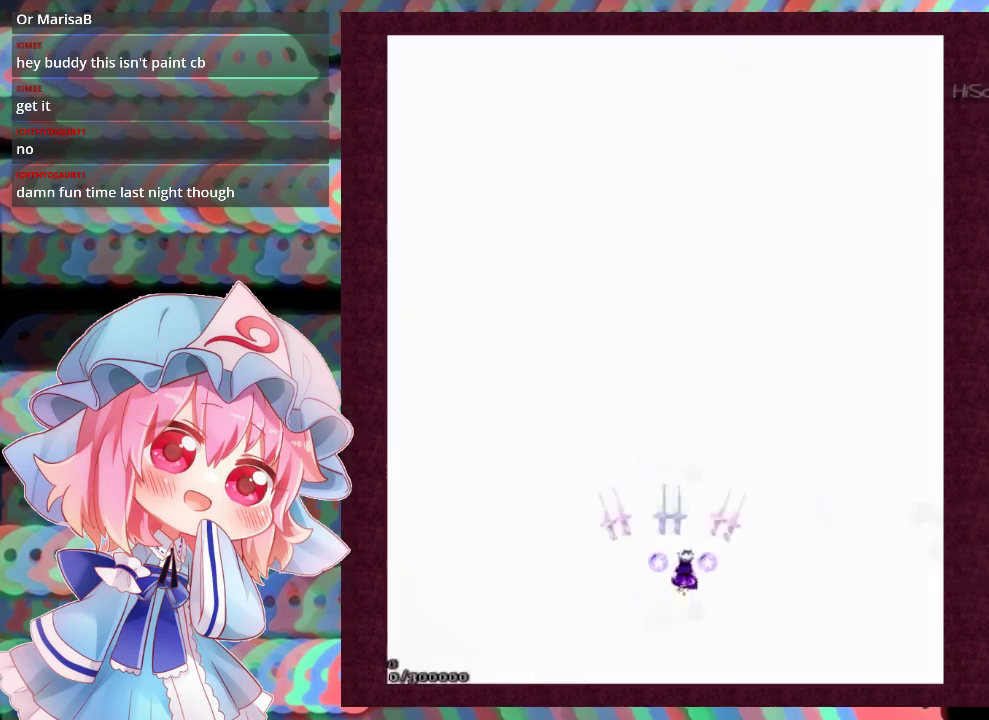
{"dt_ms": 100, "buttons": ["X"], "left_stick": "up-right", "events": [[33, "L1", "up"]]}
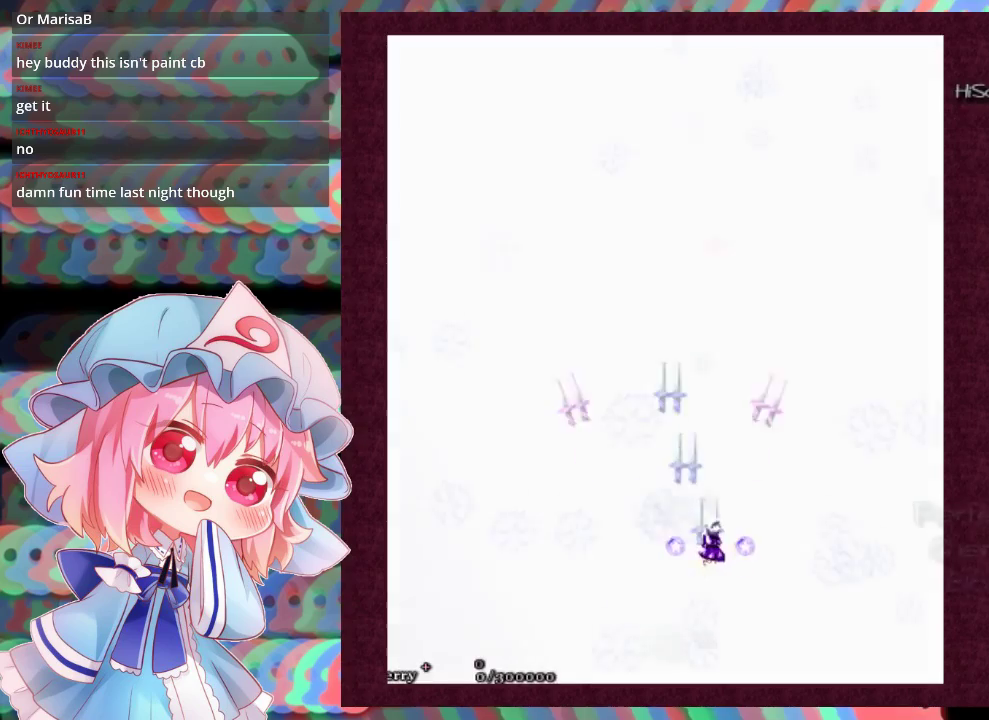
{"dt_ms": 400, "buttons": ["X"], "left_stick": "center", "events": [[300, "left_stick", "center"]]}
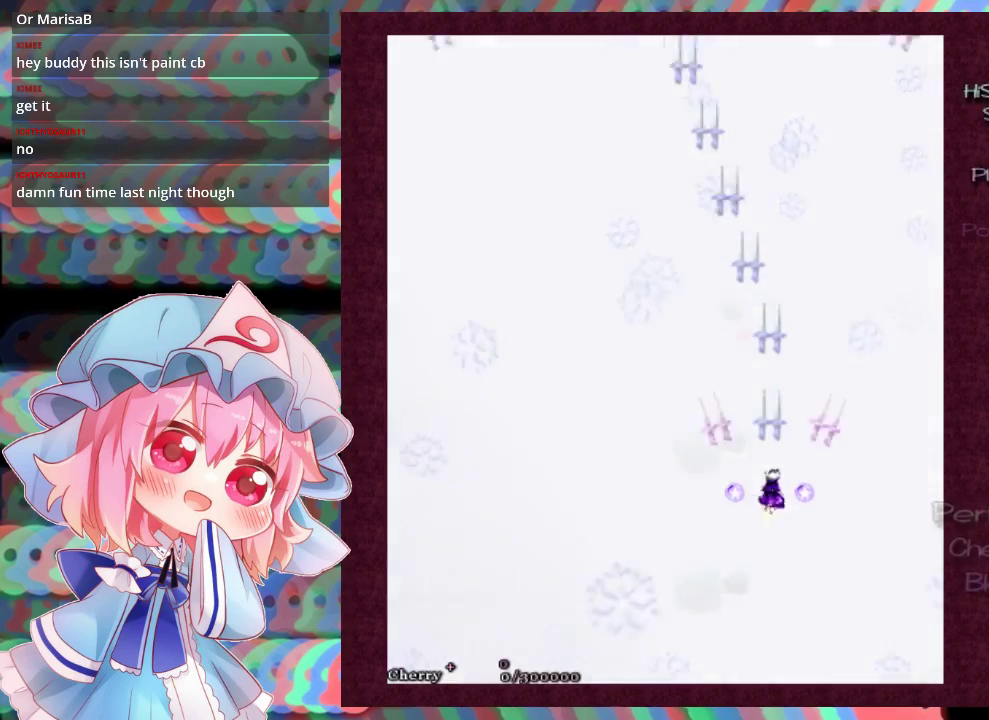
{"dt_ms": 300, "buttons": ["X"], "left_stick": "center", "events": []}
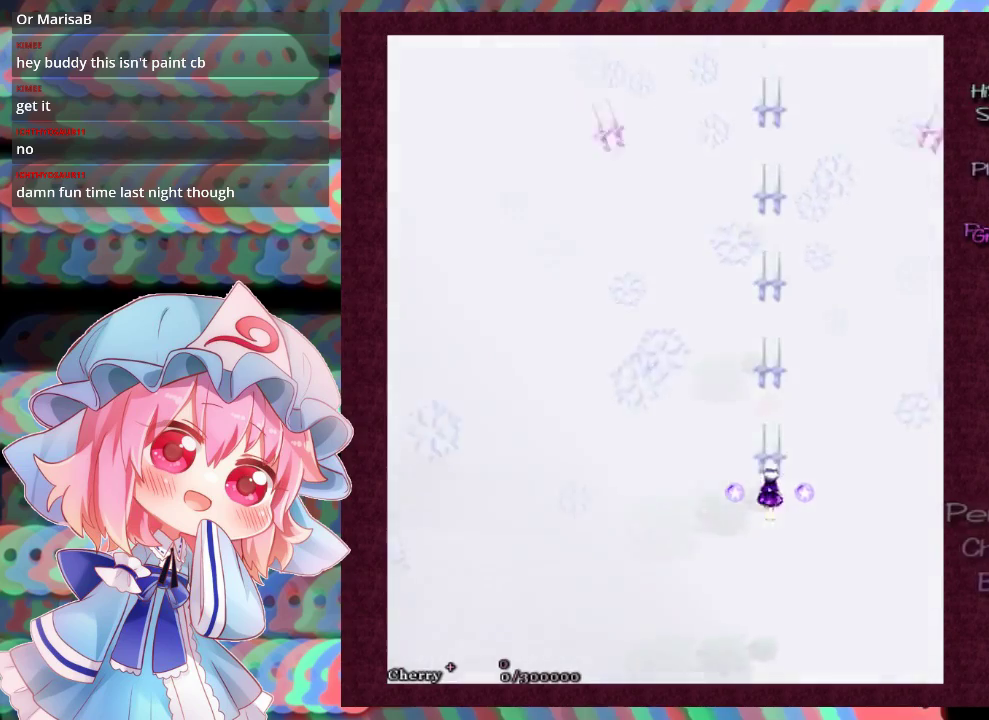
{"dt_ms": 100, "buttons": ["X"], "left_stick": "center", "events": []}
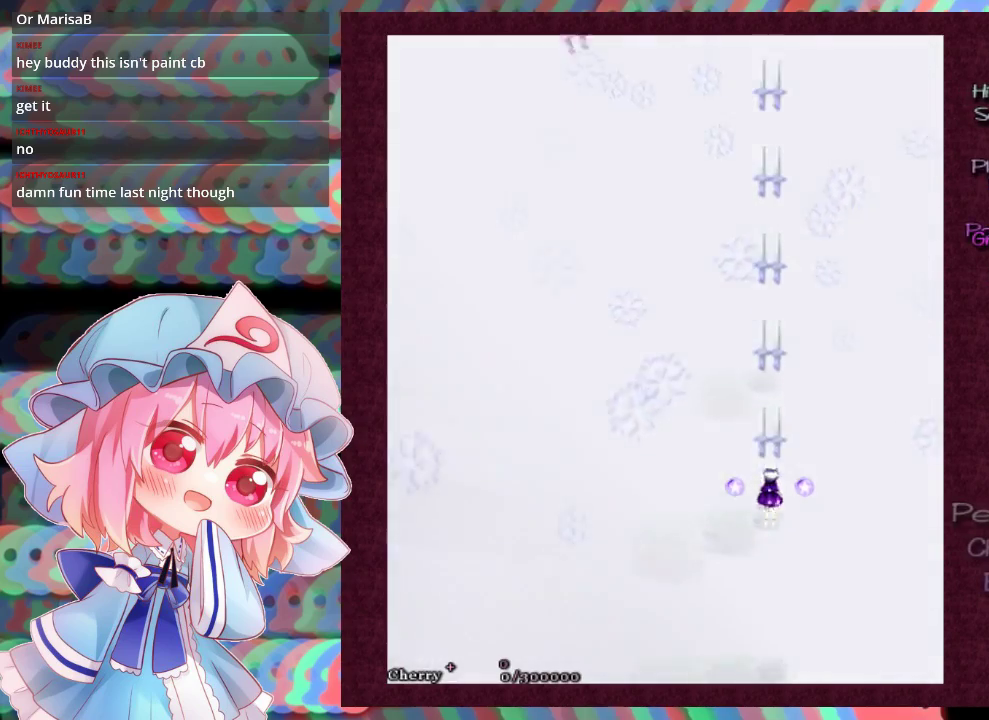
{"dt_ms": 100, "buttons": ["X", "L1"], "left_stick": "down-right", "events": [[33, "L1", "down"], [33, "left_stick", "down-right"]]}
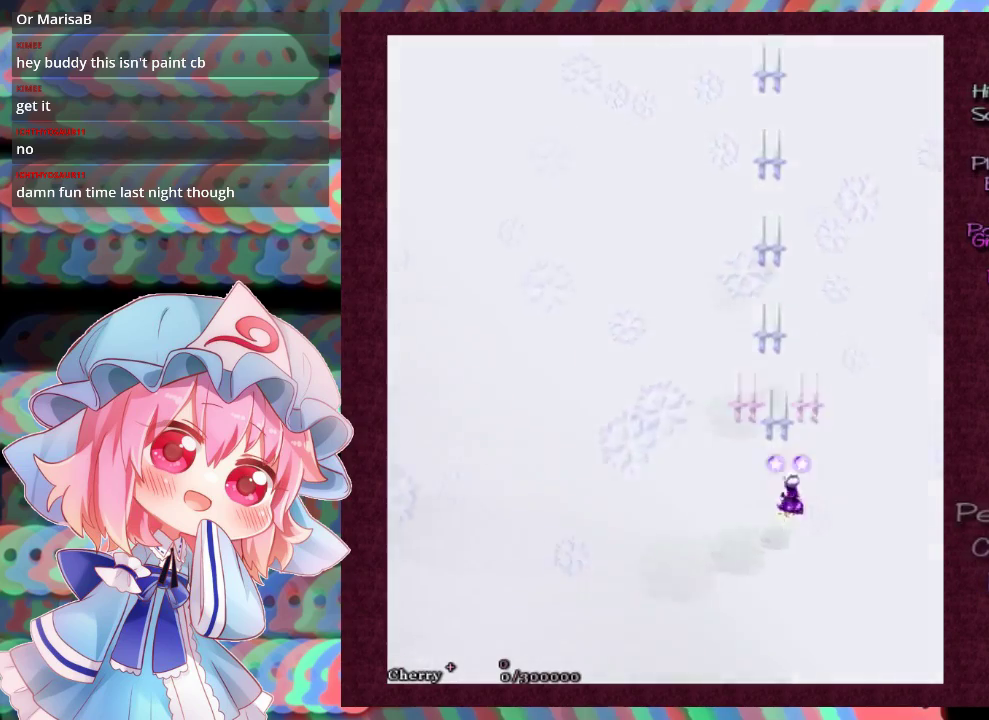
{"dt_ms": 100, "buttons": ["X"], "left_stick": "down", "events": [[33, "L1", "up"], [100, "left_stick", "down"]]}
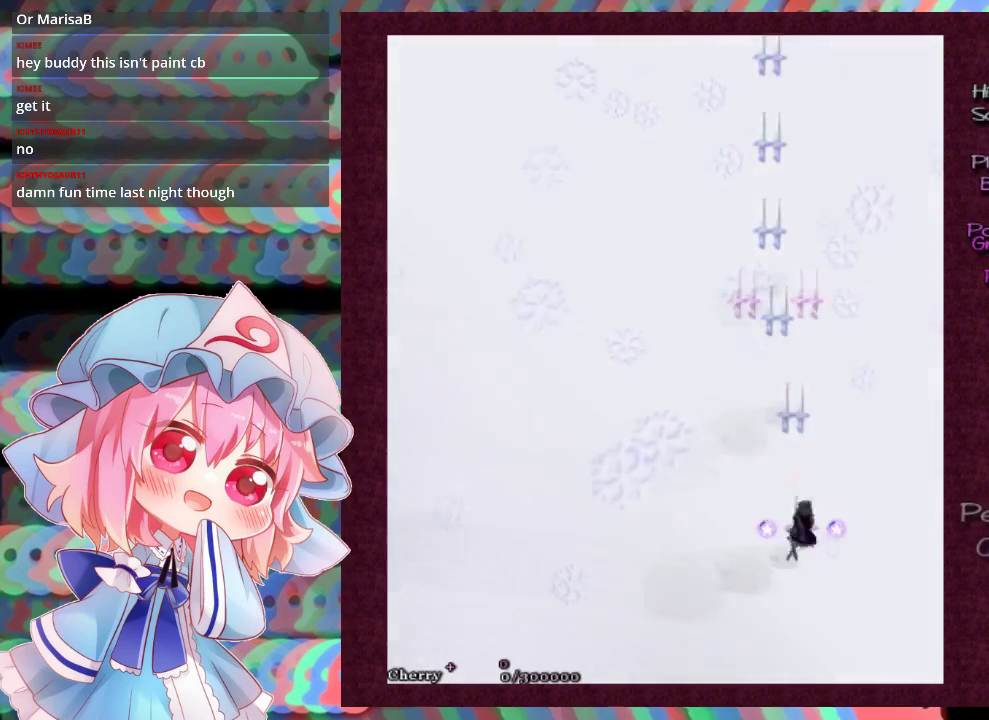
{"dt_ms": 100, "buttons": ["X"], "left_stick": "down", "events": []}
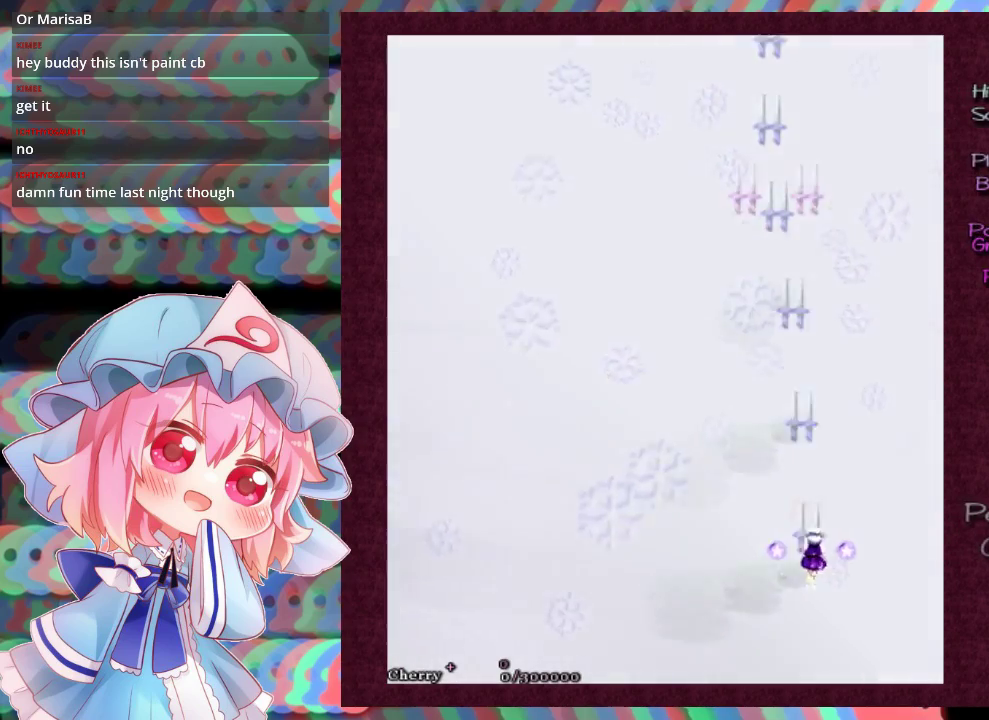
{"dt_ms": 200, "buttons": ["X"], "left_stick": "center", "events": [[33, "L1", "down"], [33, "left_stick", "down-right"], [100, "L1", "up"], [167, "left_stick", "center"]]}
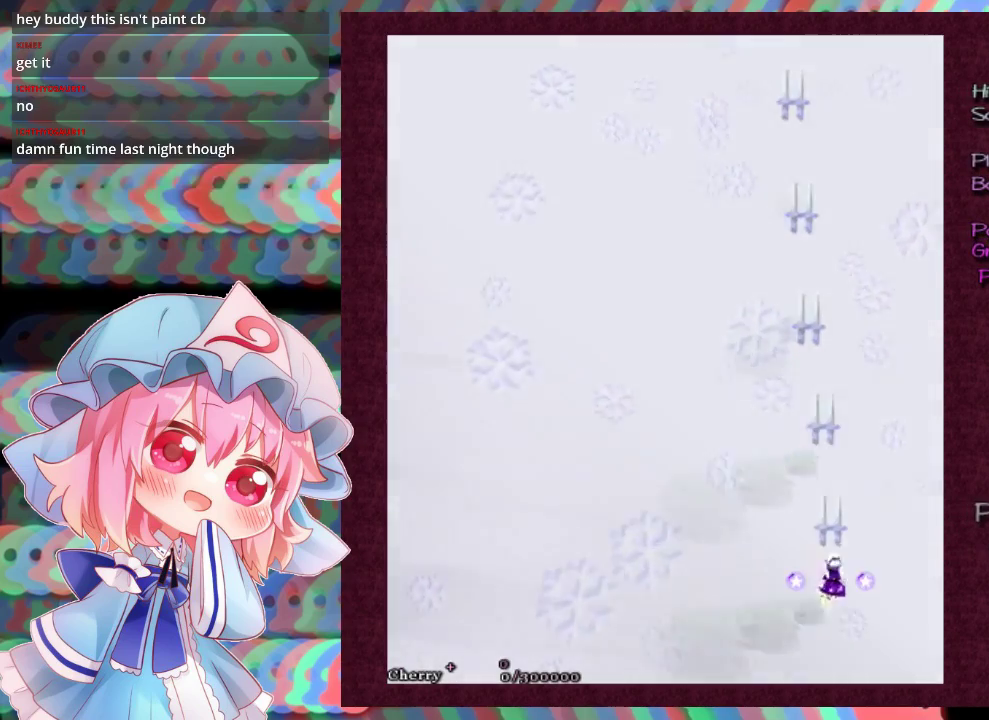
{"dt_ms": 100, "buttons": ["X"], "left_stick": "center", "events": []}